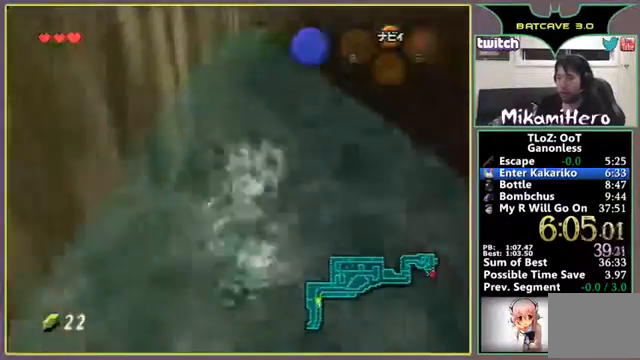
Gameplay with a controller (Nintendo layout); each line is a JSON object with the inputs held at the frame after it. "events" lists button and stick changes between this image and that frame as [ms after this image, input, new state], when the widget could be followed in between. Not read: L3 R3 Z.
{"buttons": ["B"], "left_stick": "up"}
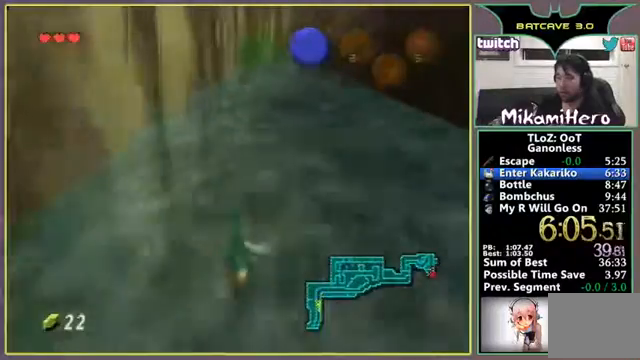
{"buttons": ["B"], "left_stick": "up"}
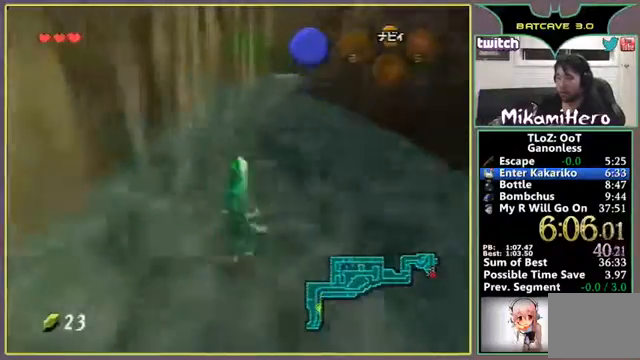
{"buttons": ["B"], "left_stick": "up"}
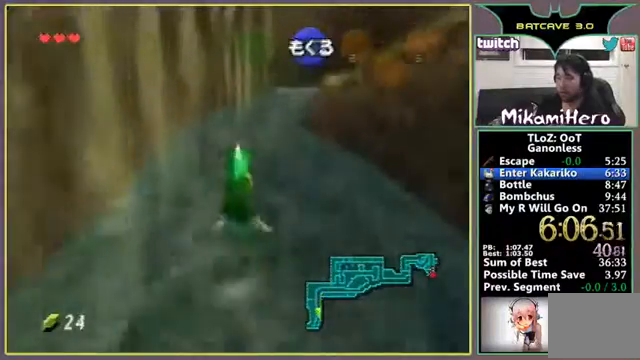
{"buttons": [], "left_stick": "up-right"}
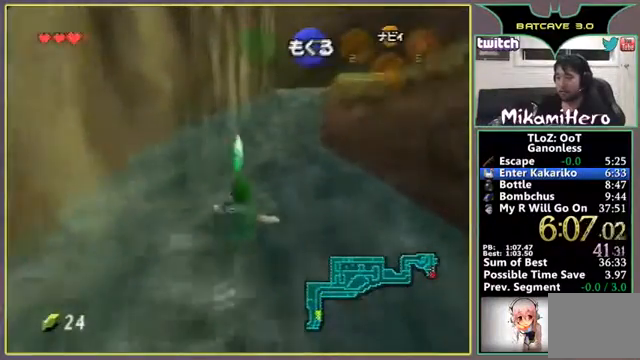
{"buttons": [], "left_stick": "up-right"}
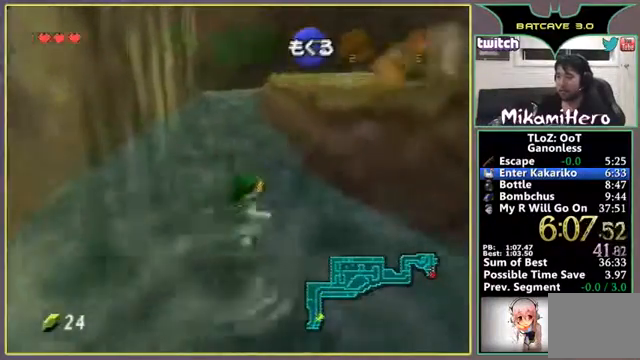
{"buttons": [], "left_stick": "up"}
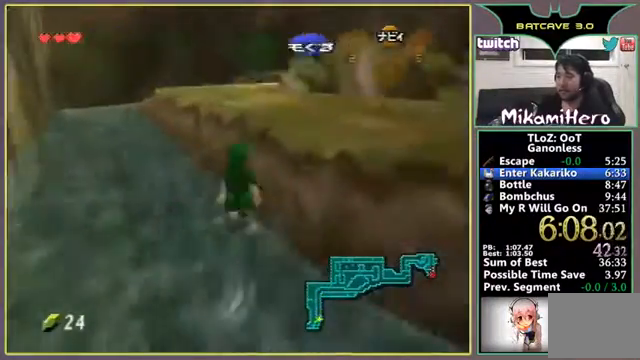
{"buttons": ["A"], "left_stick": "up", "events": [[67, "A", "down"]]}
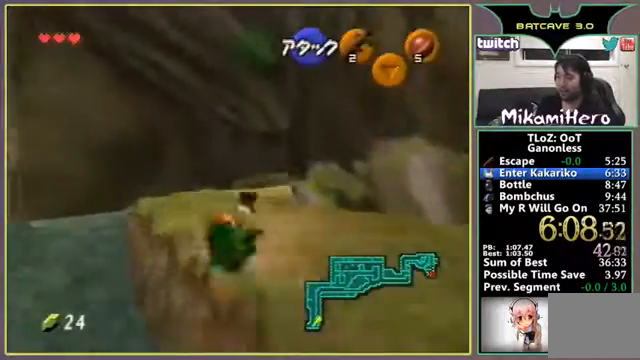
{"buttons": ["A"], "left_stick": "up"}
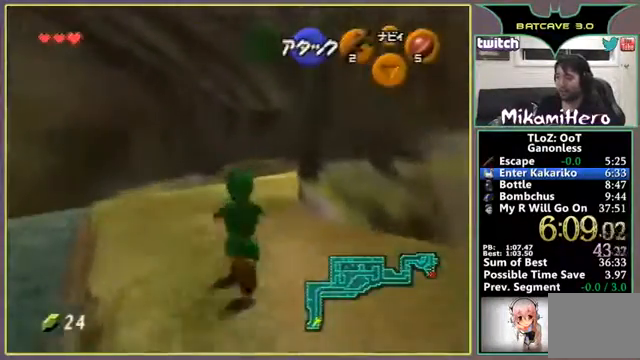
{"buttons": [], "left_stick": "up", "events": [[367, "A", "up"]]}
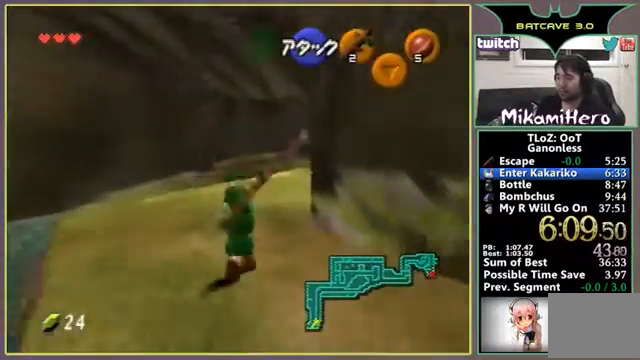
{"buttons": [], "left_stick": "center", "events": [[267, "left_stick", "center"]]}
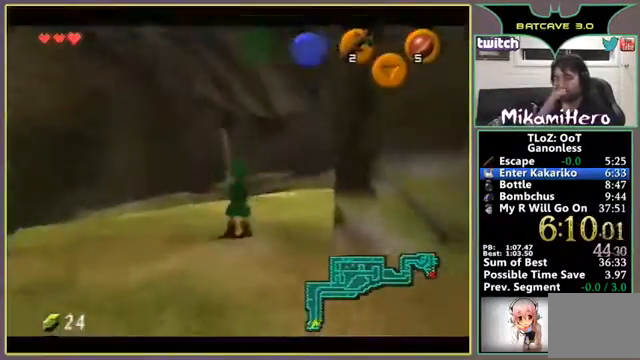
{"buttons": [], "left_stick": "center"}
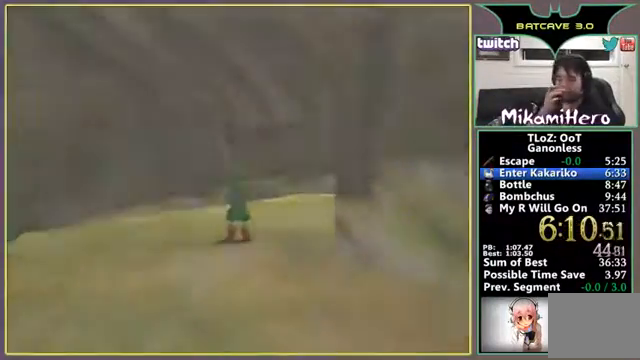
{"buttons": [], "left_stick": "center"}
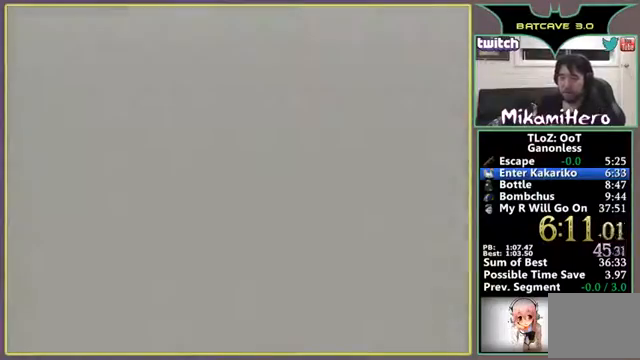
{"buttons": [], "left_stick": "center", "events": [[400, "A", "down"], [467, "A", "up"]]}
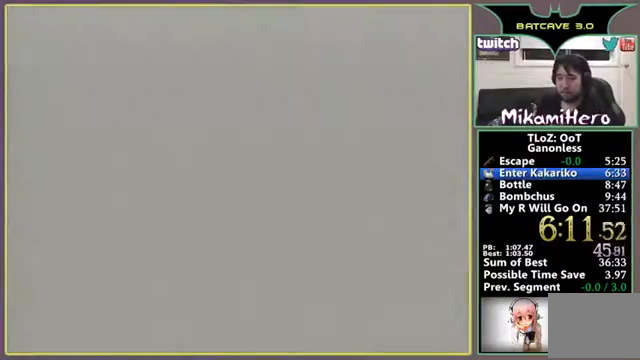
{"buttons": [], "left_stick": "center", "events": [[33, "A", "down"], [100, "A", "up"], [267, "A", "down"], [300, "A", "up"]]}
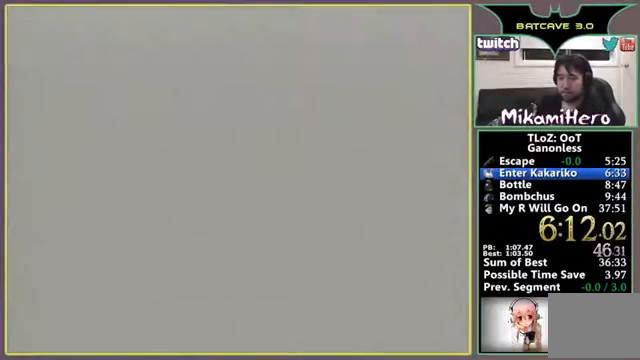
{"buttons": [], "left_stick": "center"}
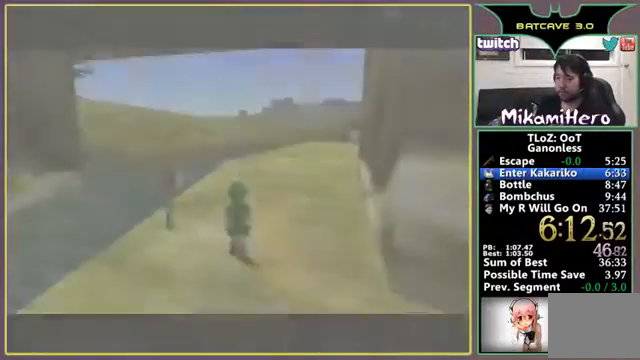
{"buttons": [], "left_stick": "center"}
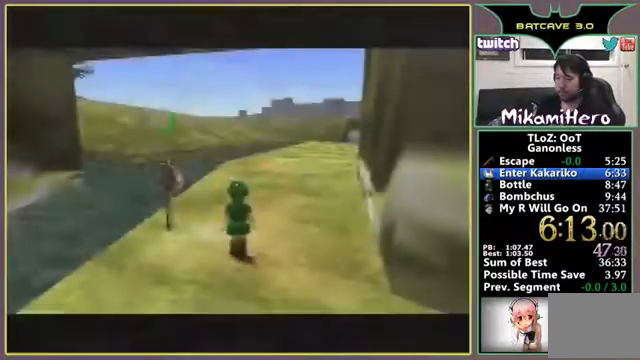
{"buttons": ["A"], "left_stick": "right", "events": [[133, "left_stick", "down"], [300, "left_stick", "center"], [500, "A", "down"], [500, "left_stick", "right"]]}
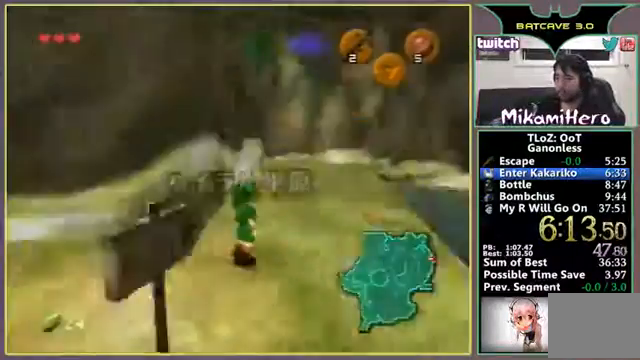
{"buttons": ["A"], "left_stick": "center"}
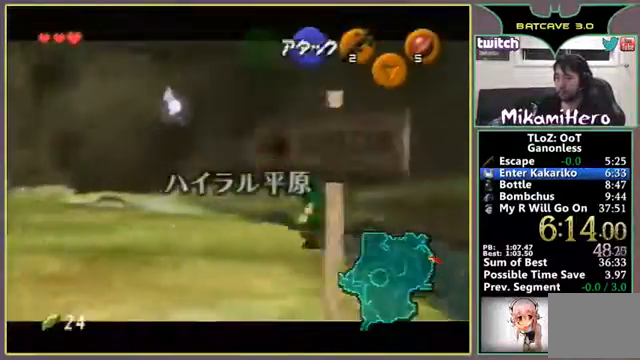
{"buttons": ["A"], "left_stick": "center"}
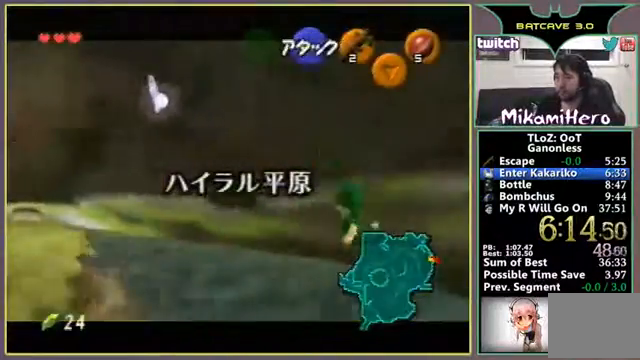
{"buttons": [], "left_stick": "center"}
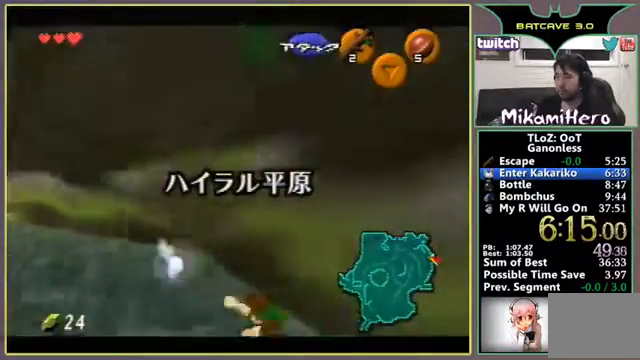
{"buttons": [], "left_stick": "up", "events": [[500, "left_stick", "up"]]}
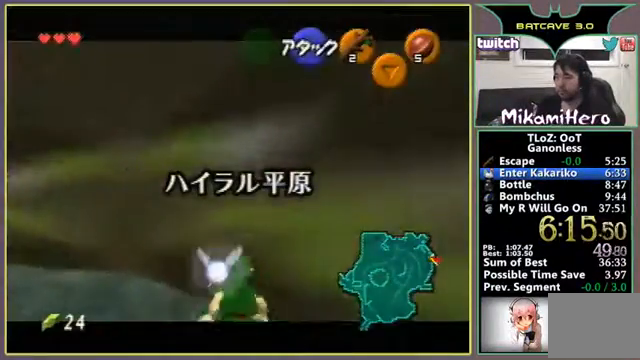
{"buttons": [], "left_stick": "center", "events": [[333, "left_stick", "center"]]}
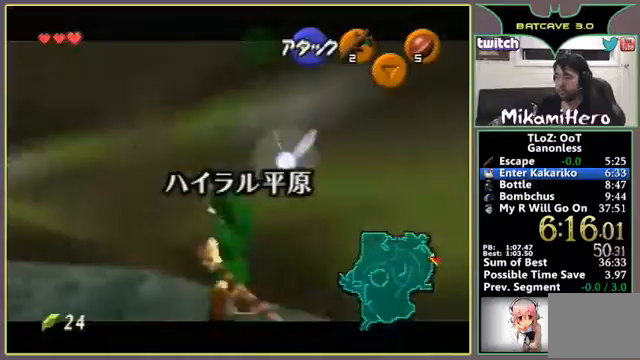
{"buttons": [], "left_stick": "center"}
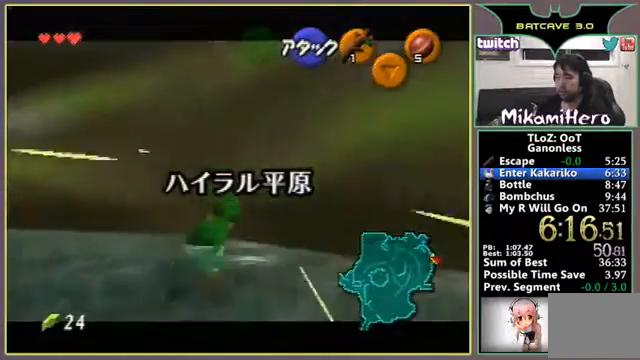
{"buttons": [], "left_stick": "down-right", "events": [[400, "left_stick", "down-right"]]}
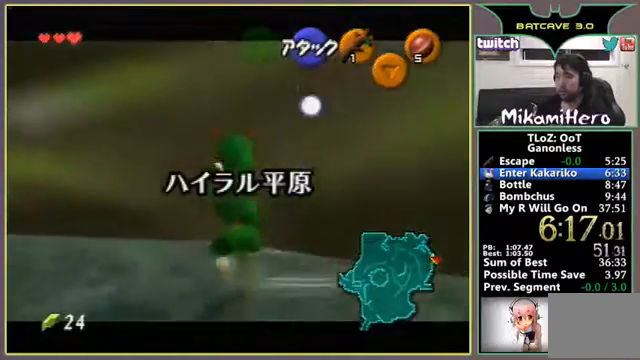
{"buttons": [], "left_stick": "down-right"}
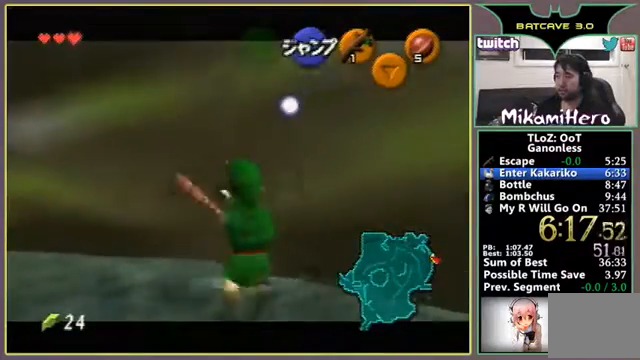
{"buttons": [], "left_stick": "center", "events": [[233, "left_stick", "center"]]}
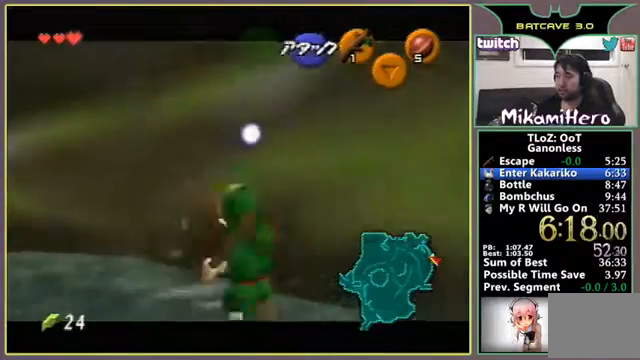
{"buttons": [], "left_stick": "center"}
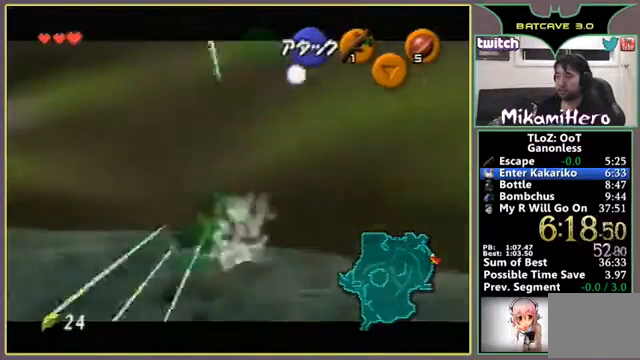
{"buttons": [], "left_stick": "right", "events": [[267, "left_stick", "right"]]}
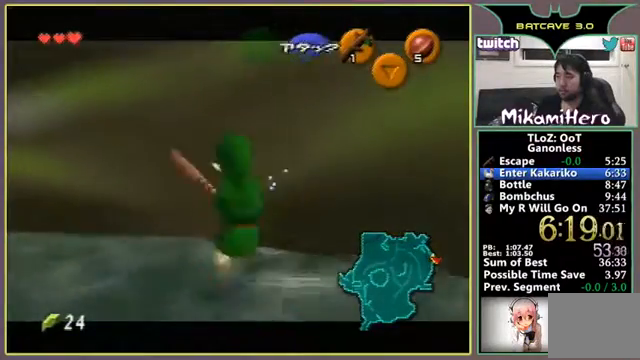
{"buttons": [], "left_stick": "right"}
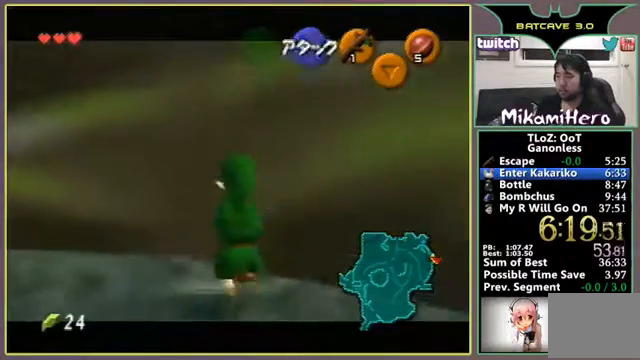
{"buttons": [], "left_stick": "center", "events": [[200, "left_stick", "center"]]}